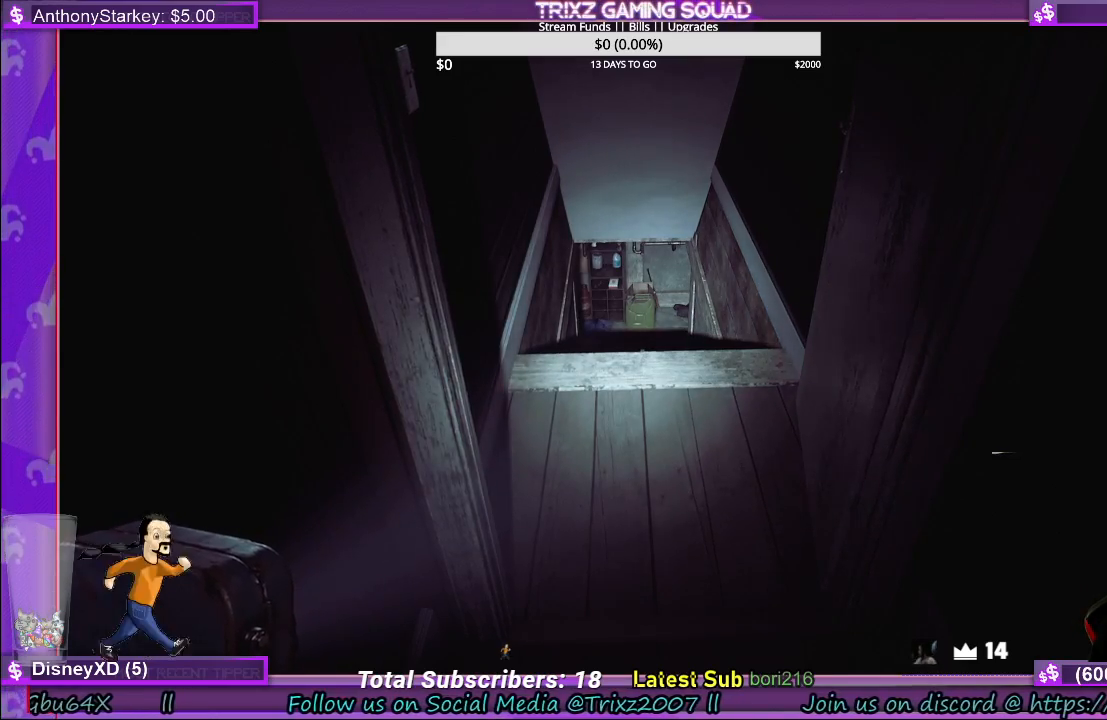
Gameplay with keyboard and mouse; each line is a JSON object with the keys and mouse buttons held at the frame after it. "events" lists presses ("down") and releases ("up") of "a", "ctrl", "d", "e", "f", "q", "r", "s", "shift", "space", "tab", "w", "mouse_left", "mouse_wheel", "mouse_right" and "mouse_mb4" between this image and that frame as [ms after this image, input, new state], when the widget could be followed in between. "mouse_left", "mouse_wheel", "mouse_right", "mouse_mb4" = the "left", "wheel", "right", "mb4" buttons of the "mouse" list. No other keys are recorded. "wheel" means that the mouse wheel is clicked or scrolled. Mouse movement is not recorded.
{"keys": ["w"], "mouse": [], "events": [[484, "w", "down"]]}
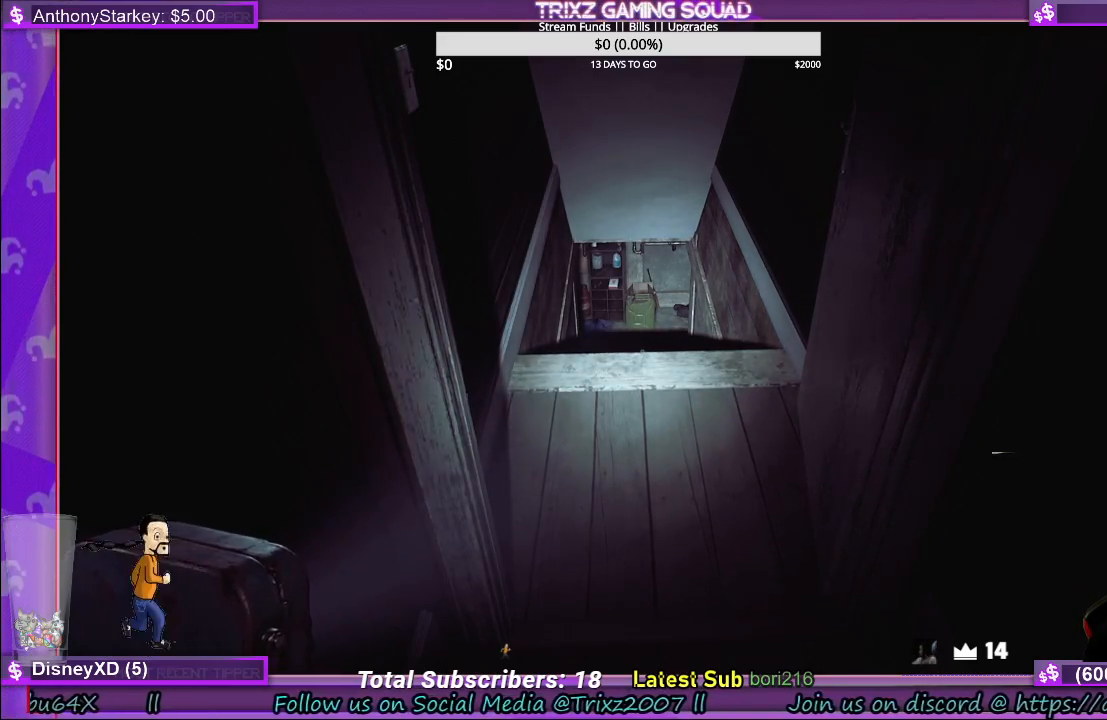
{"keys": ["w"], "mouse": [], "events": []}
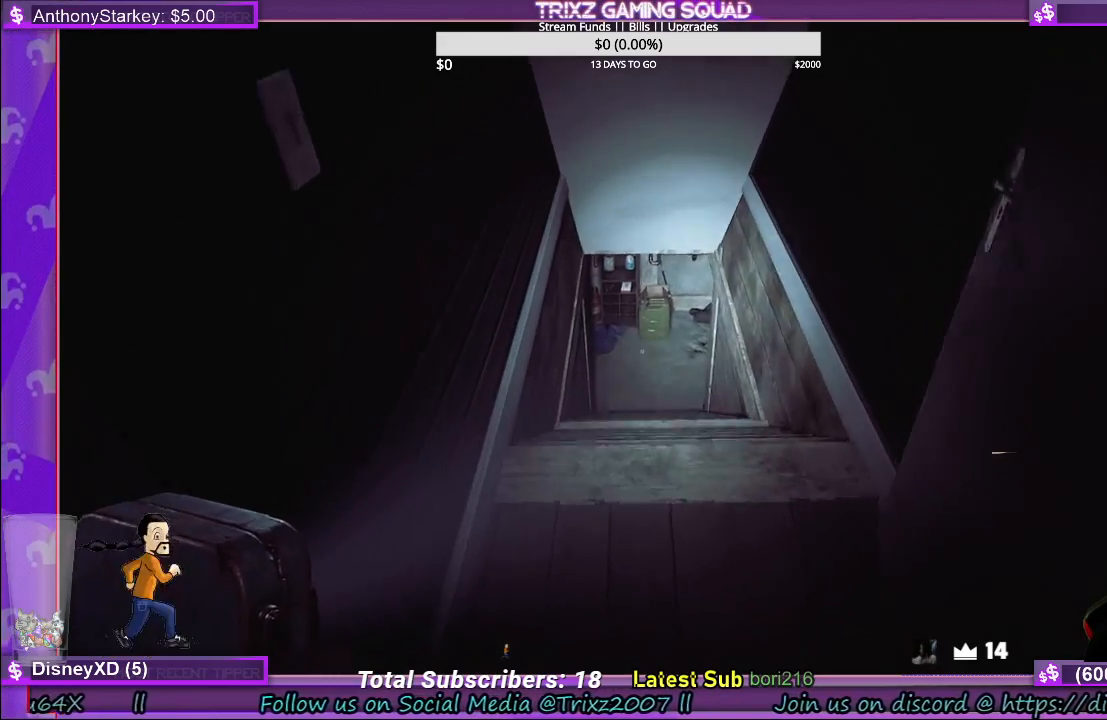
{"keys": ["w"], "mouse": [], "events": []}
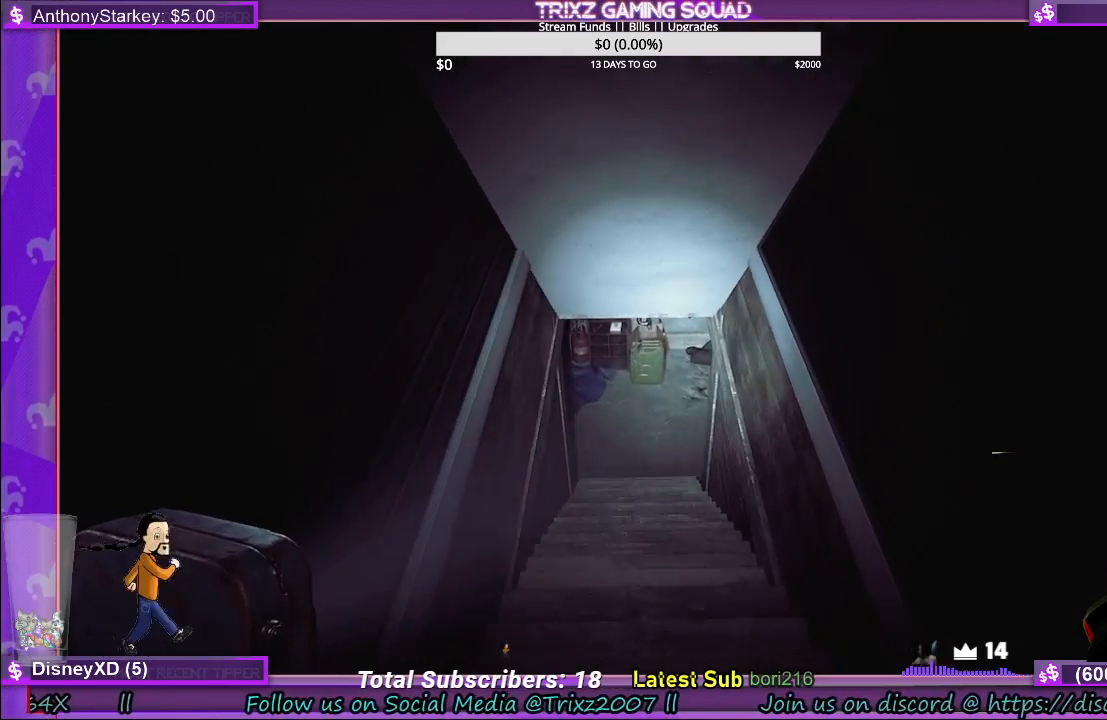
{"keys": ["w"], "mouse": [], "events": []}
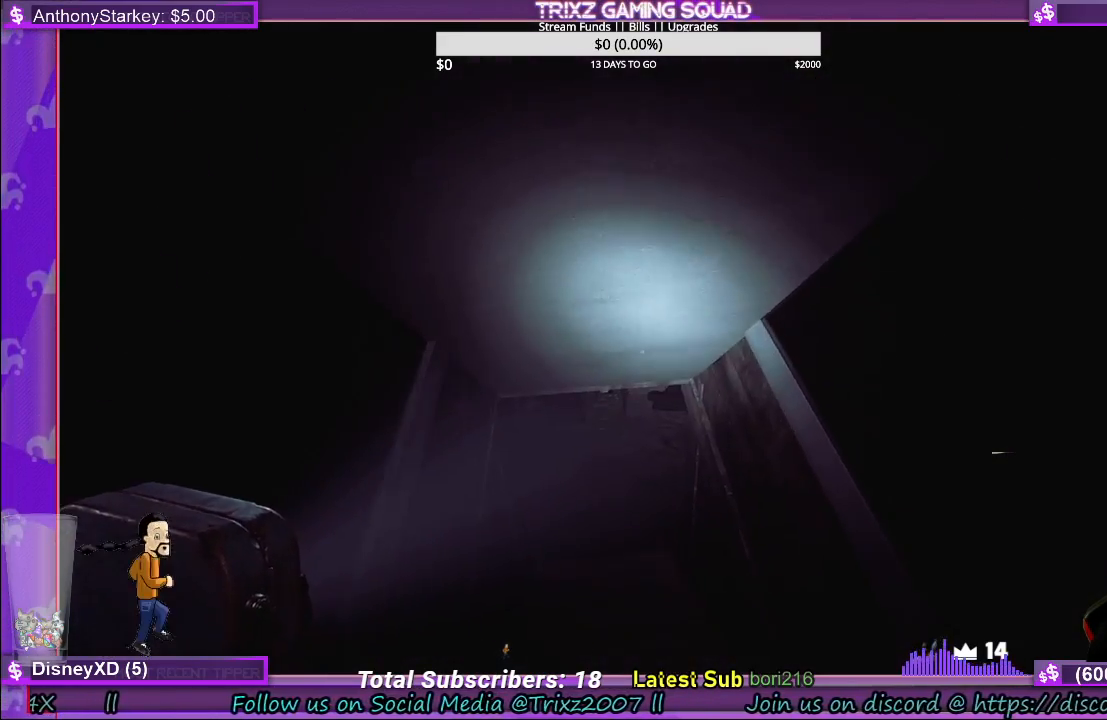
{"keys": ["w"], "mouse": [], "events": []}
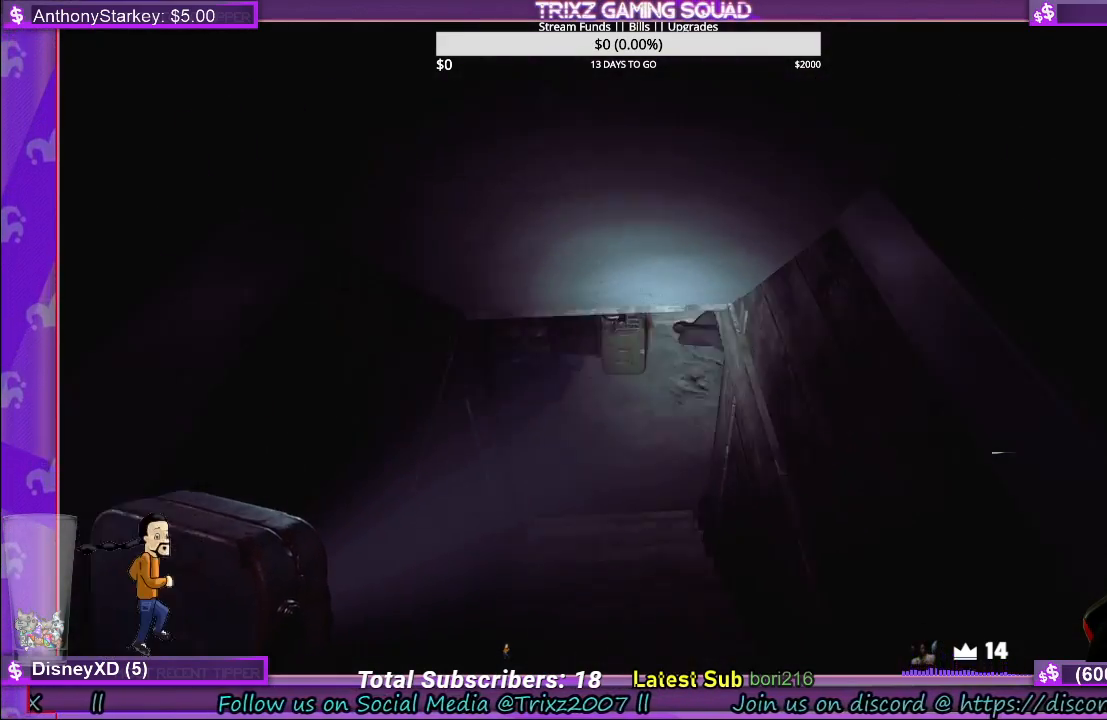
{"keys": ["w"], "mouse": [], "events": [[300, "w", "up"], [434, "w", "down"]]}
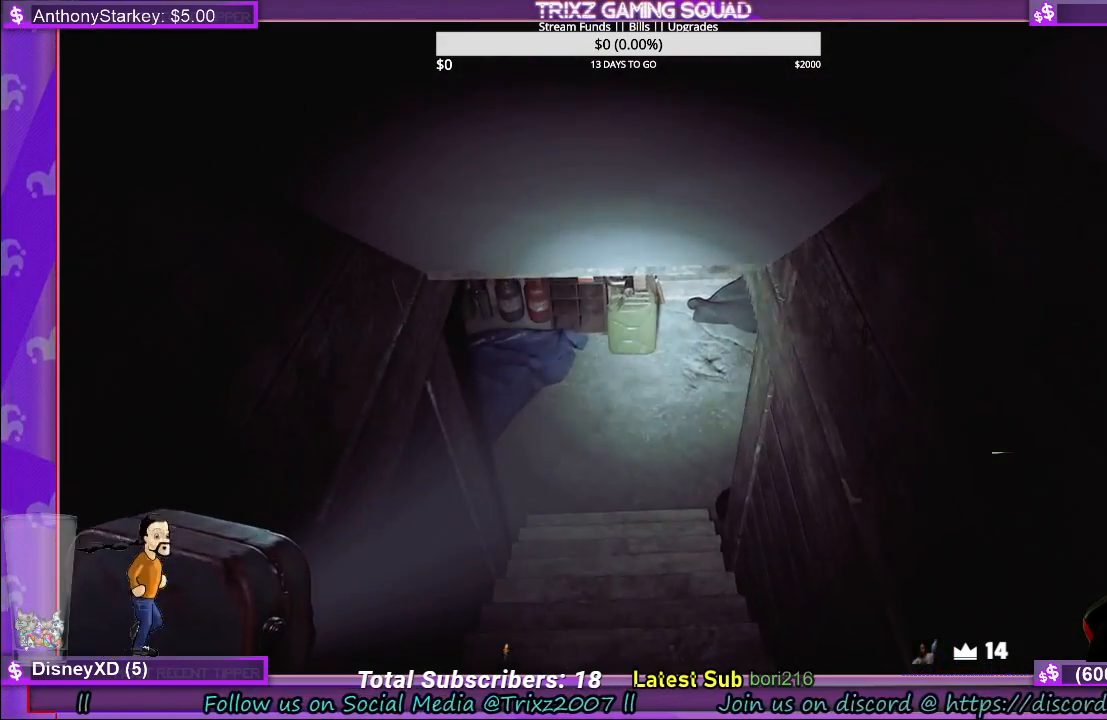
{"keys": ["w"], "mouse": [], "events": []}
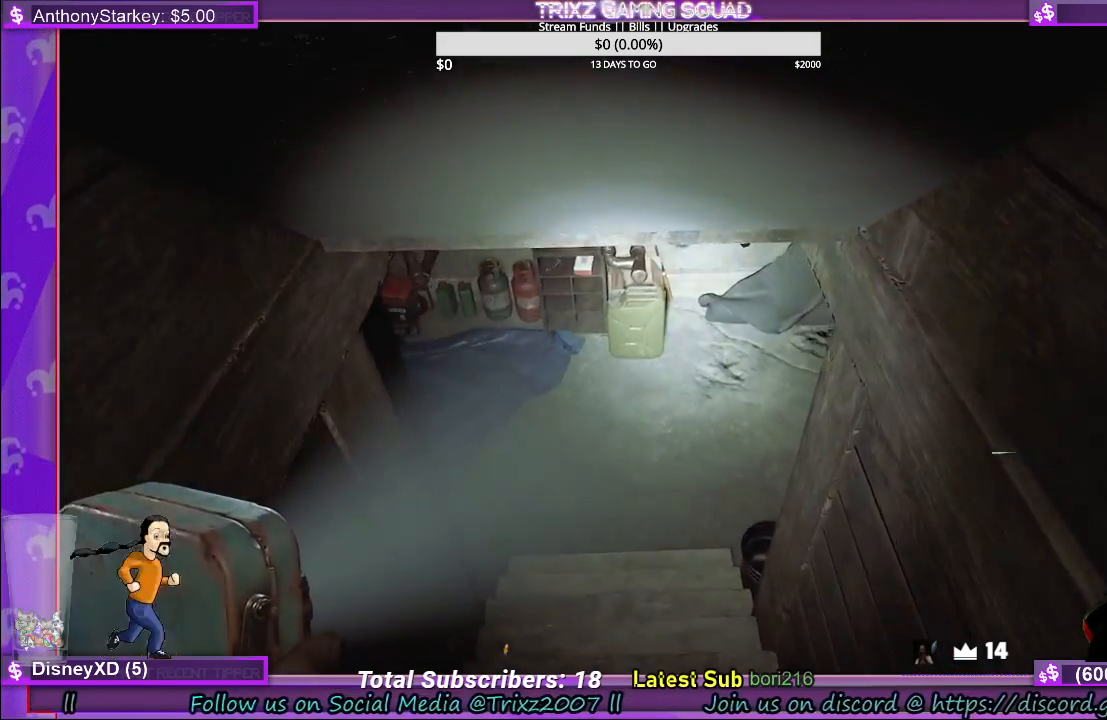
{"keys": ["w"], "mouse": [], "events": []}
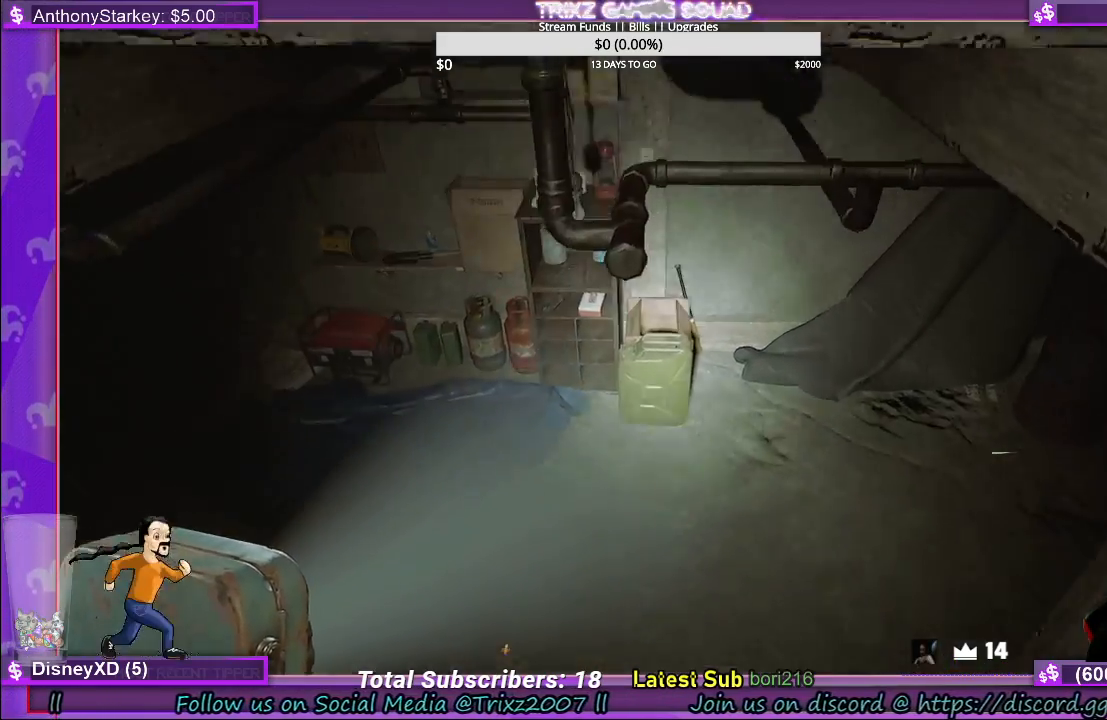
{"keys": [], "mouse": [], "events": [[334, "w", "up"]]}
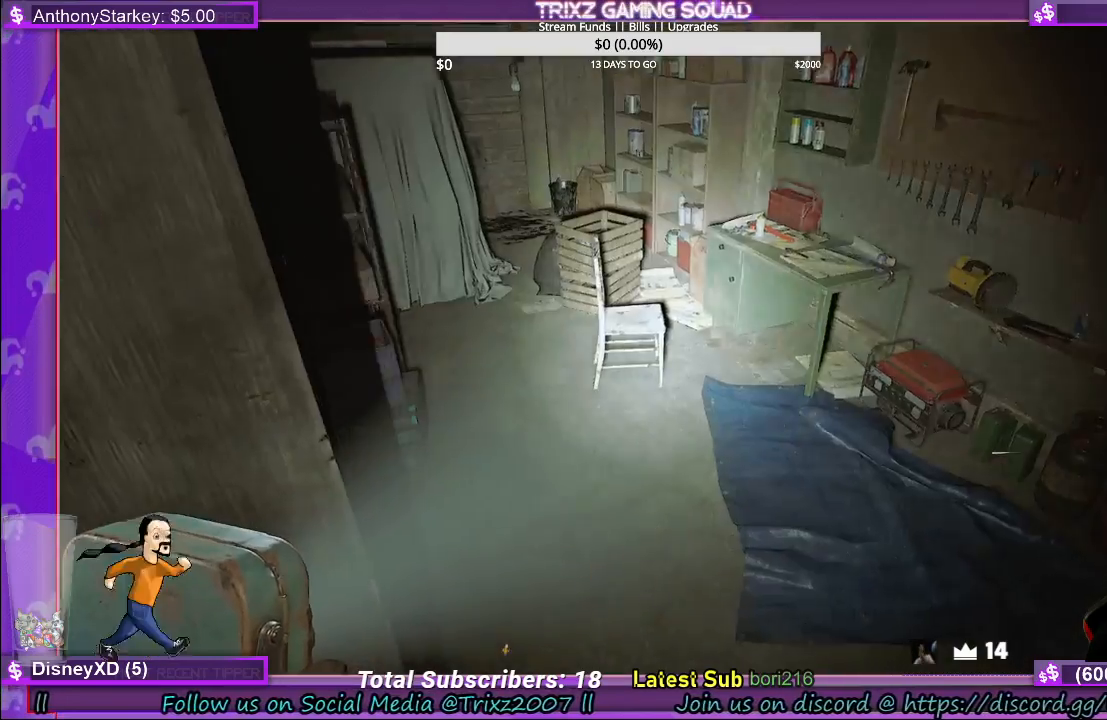
{"keys": ["d", "w"], "mouse": [], "events": [[200, "d", "down"], [434, "w", "down"]]}
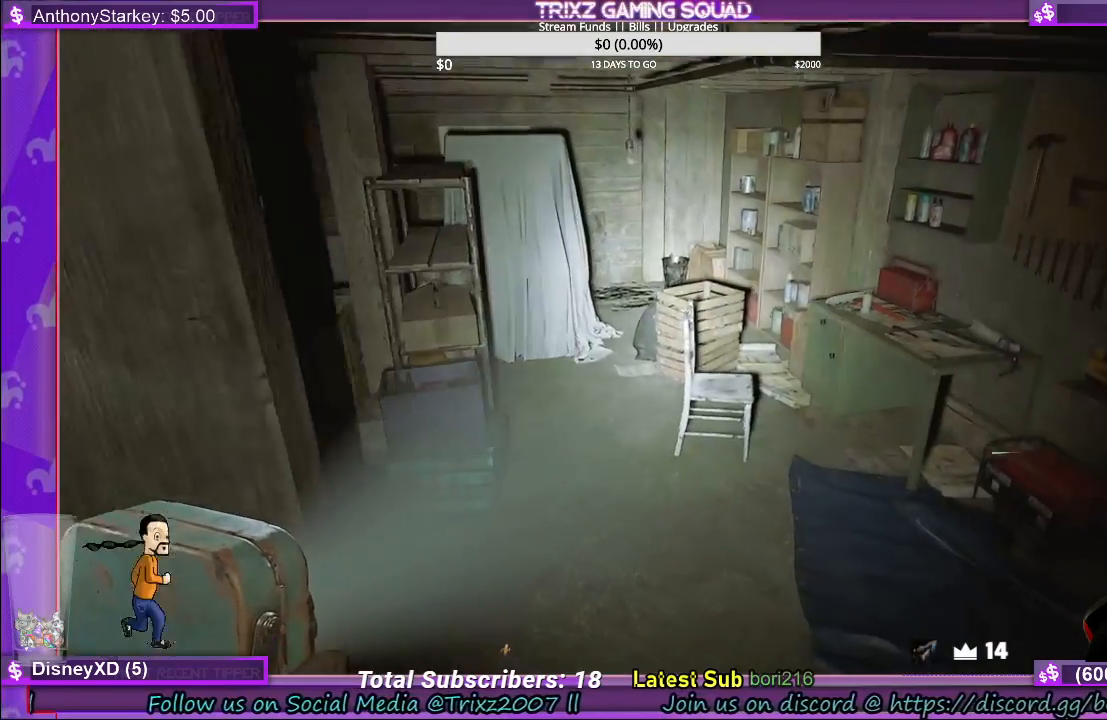
{"keys": [], "mouse": [], "events": [[334, "d", "up"], [350, "w", "up"]]}
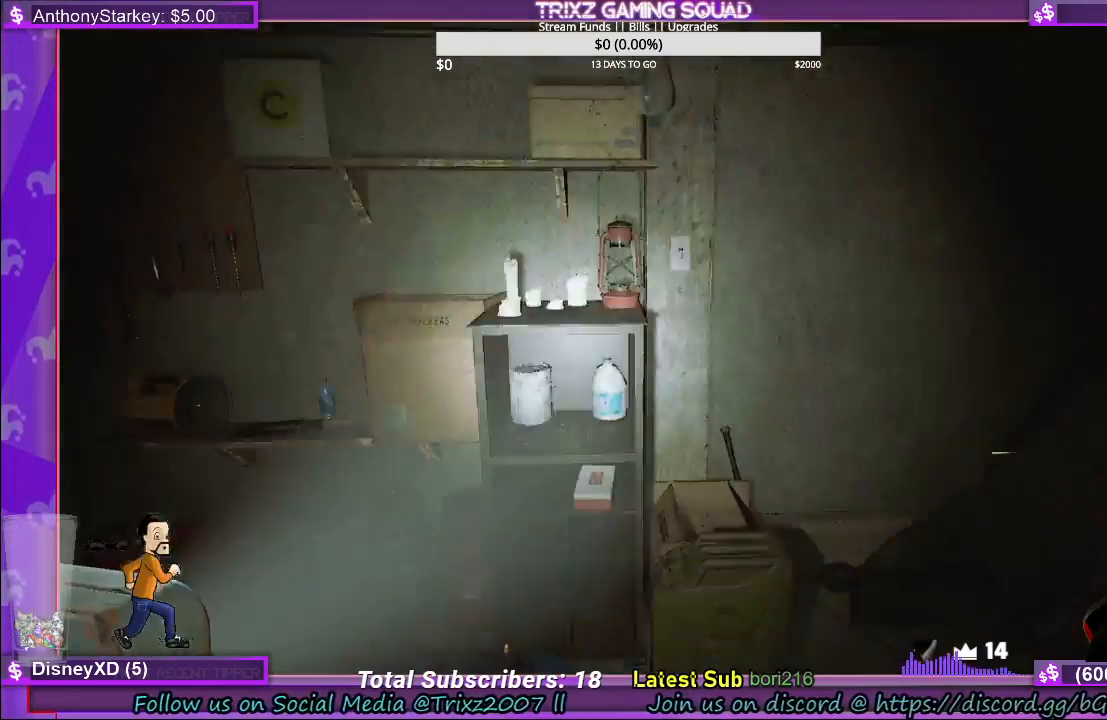
{"keys": [], "mouse": [], "events": []}
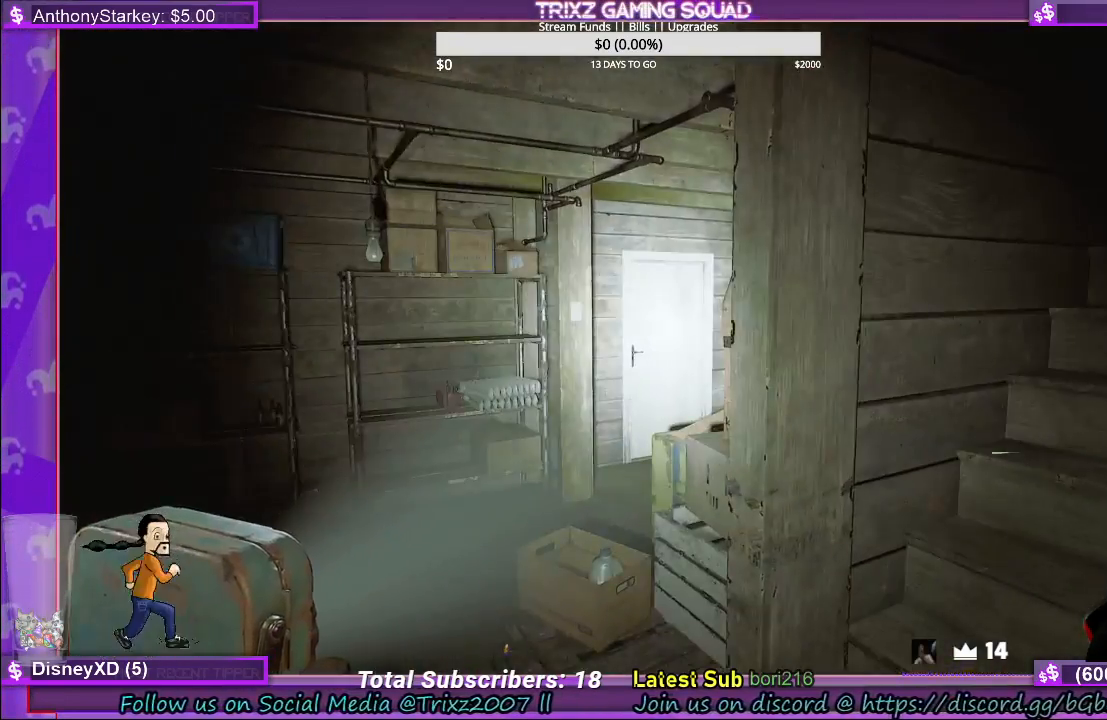
{"keys": ["d", "w"], "mouse": [], "events": [[300, "d", "down"], [334, "w", "down"]]}
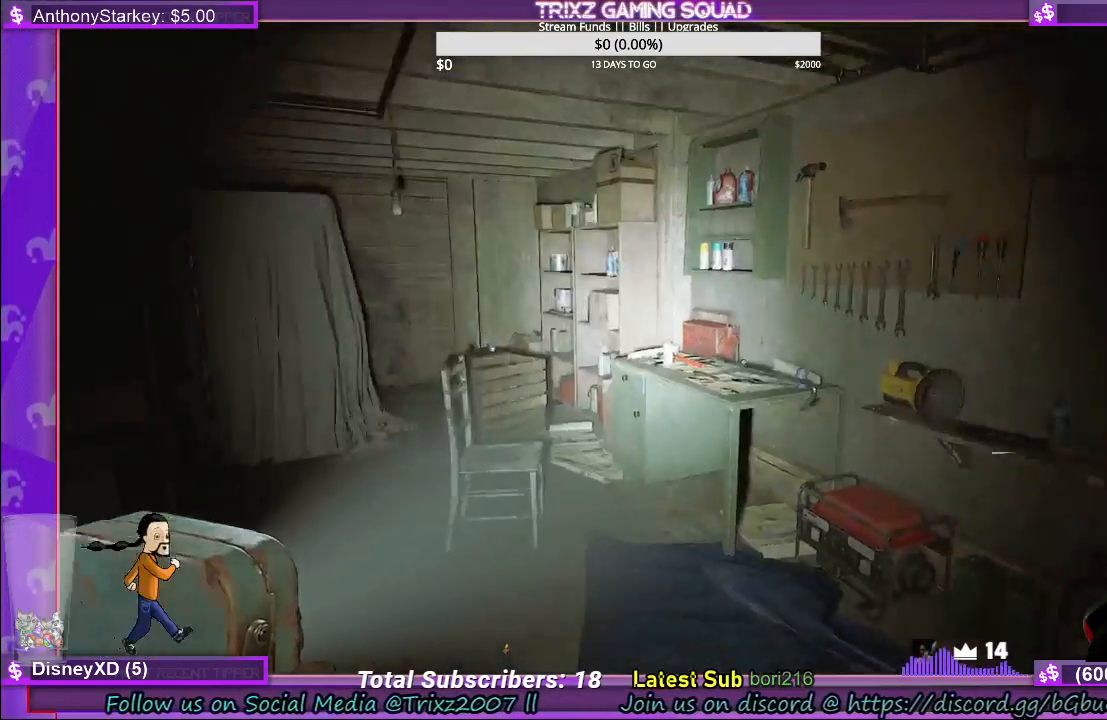
{"keys": [], "mouse": [], "events": [[84, "d", "up"], [84, "w", "up"], [150, "a", "down"], [484, "a", "up"]]}
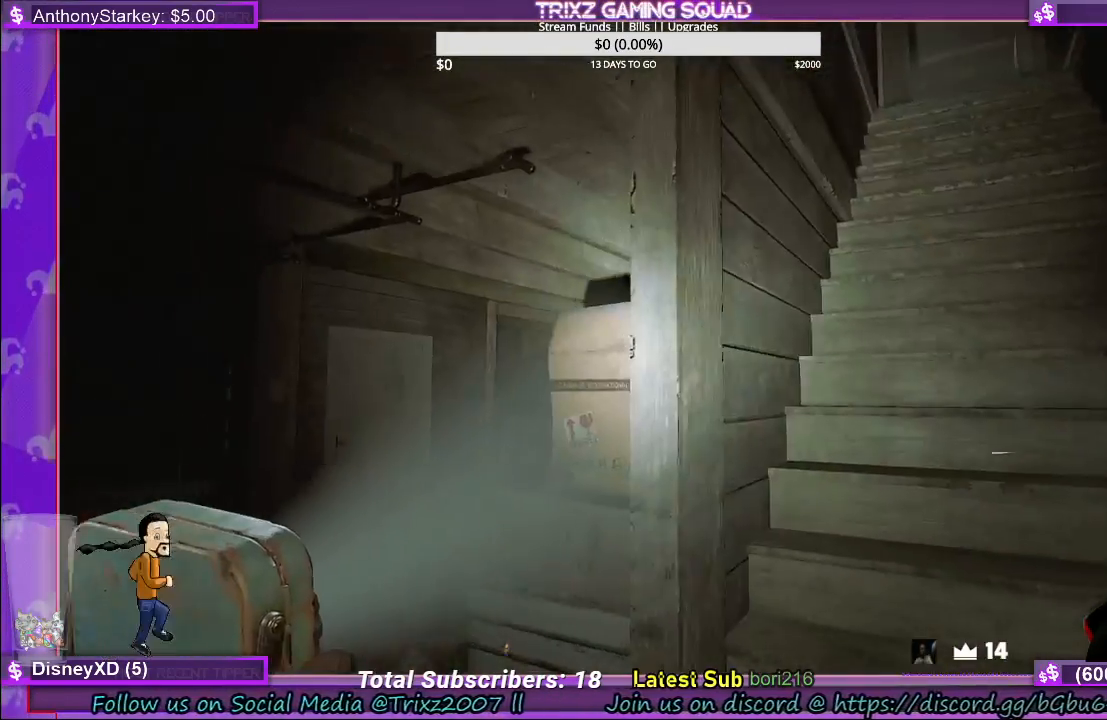
{"keys": [], "mouse": [], "events": [[184, "s", "down"], [217, "a", "down"], [350, "a", "up"], [384, "s", "up"]]}
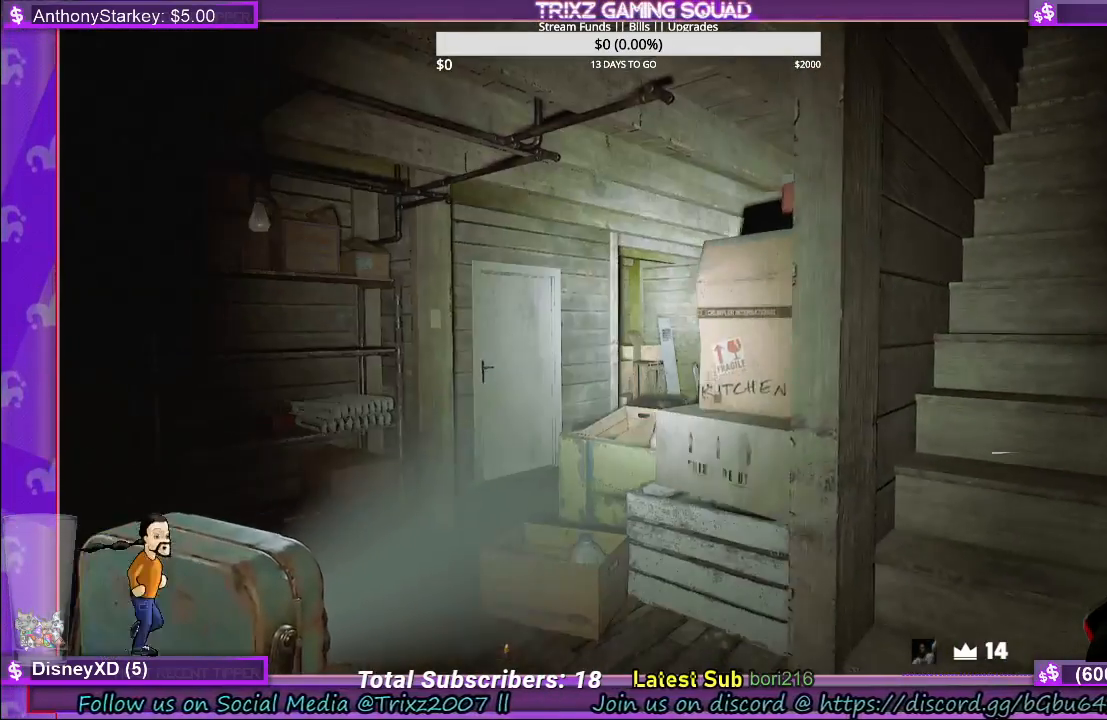
{"keys": ["a", "s"], "mouse": [], "events": [[434, "s", "down"], [467, "a", "down"]]}
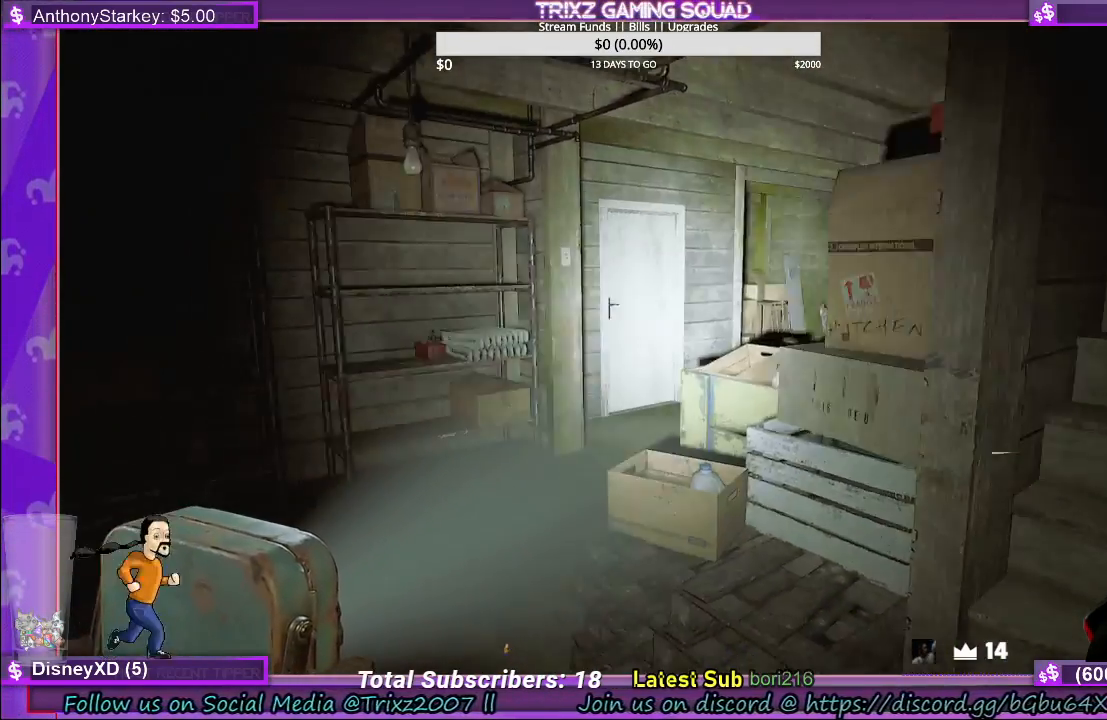
{"keys": ["d"], "mouse": [], "events": [[150, "a", "up"], [234, "d", "down"], [350, "s", "up"]]}
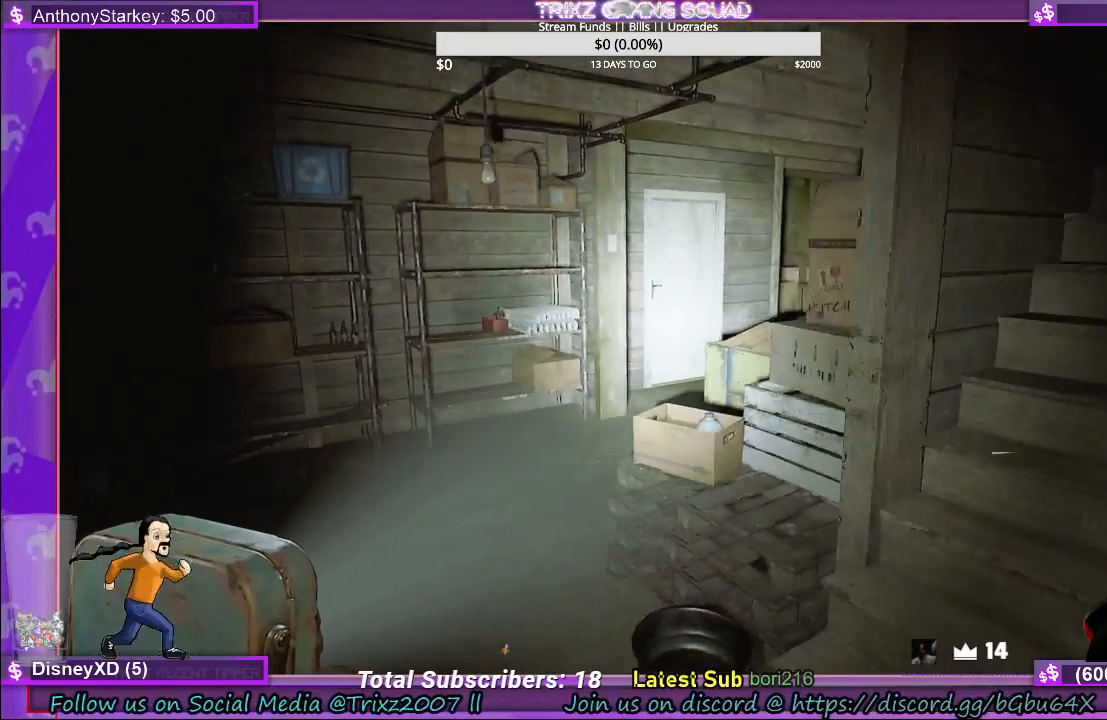
{"keys": ["a"], "mouse": [], "events": [[100, "w", "down"], [167, "d", "up"], [234, "w", "up"], [284, "a", "down"]]}
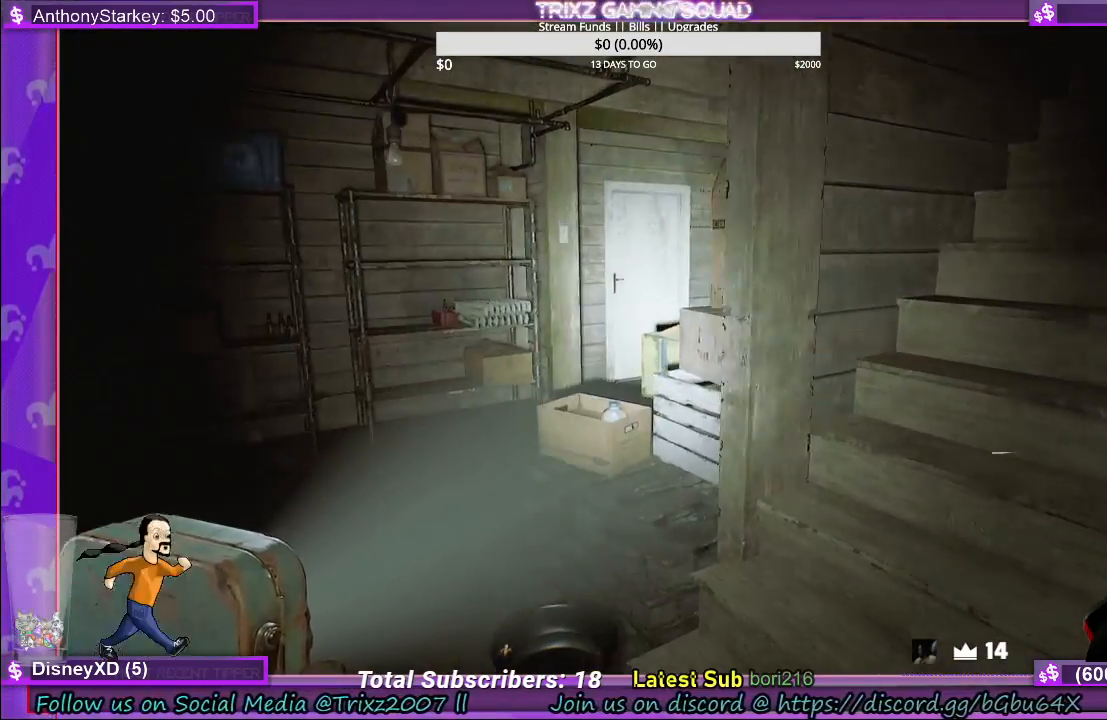
{"keys": [], "mouse": [], "events": [[184, "a", "up"]]}
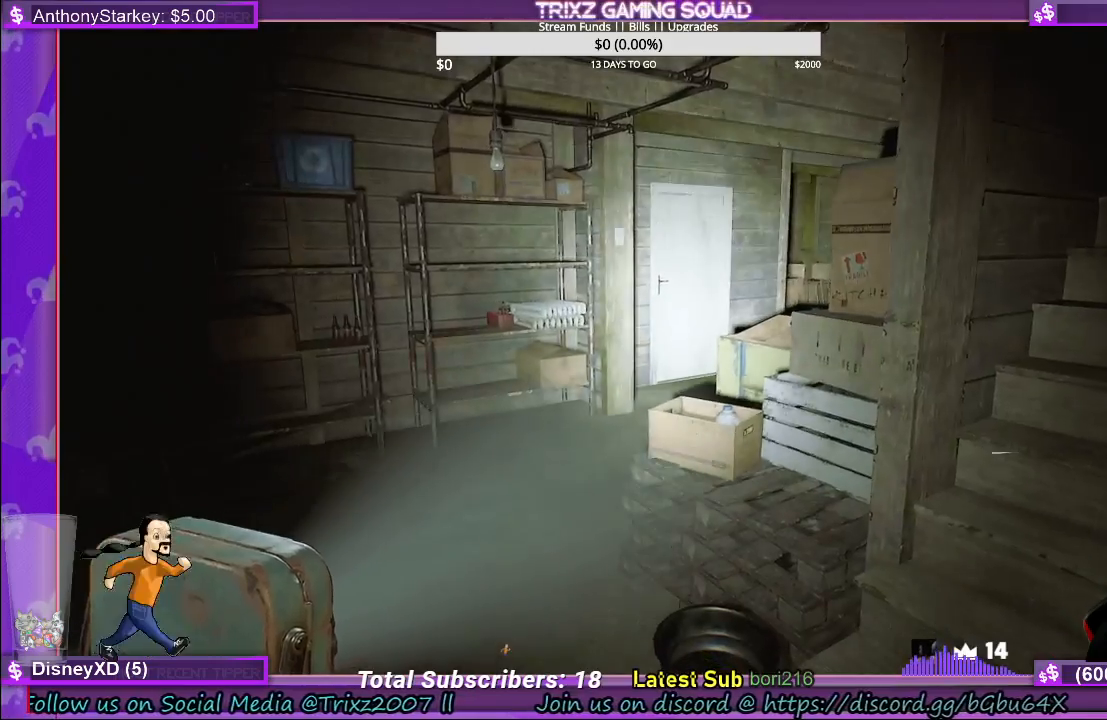
{"keys": ["d", "w"], "mouse": [], "events": [[84, "d", "down"], [484, "w", "down"]]}
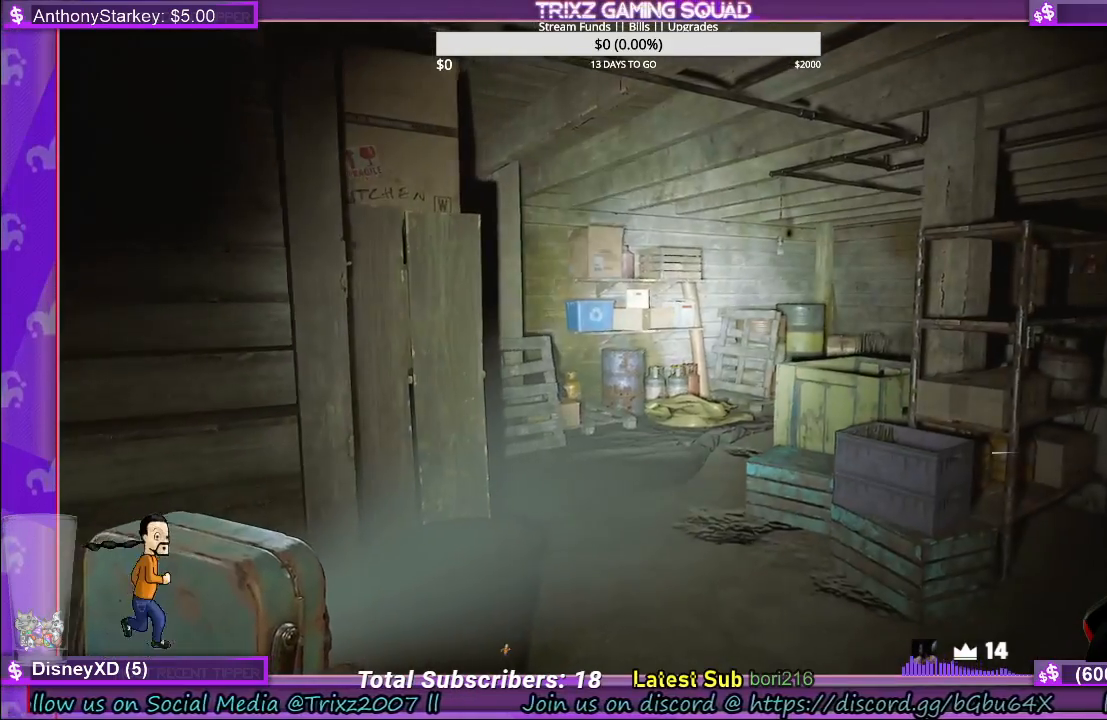
{"keys": ["d", "w"], "mouse": [], "events": []}